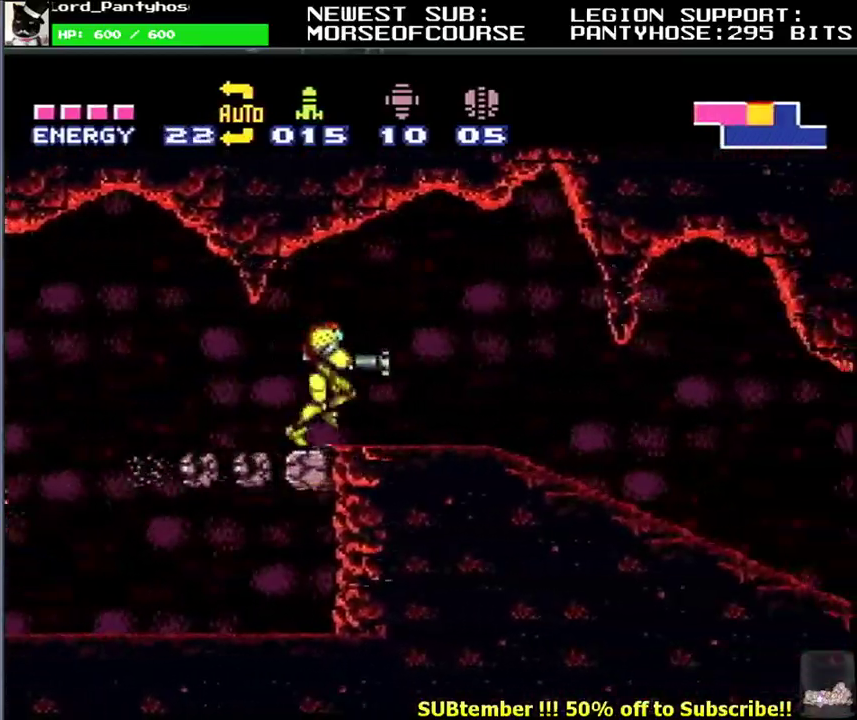
Gameplay with a controller (Nintendo layout); each line is a JSON object with the inputs held at the frame after it. "events" lists button and stick changes between this image and that frame as [ms after this image, input, new state], when the widget could be followed in between. Not read: L3 R3.
{"buttons": ["L1", "DPAD_RIGHT"], "events": []}
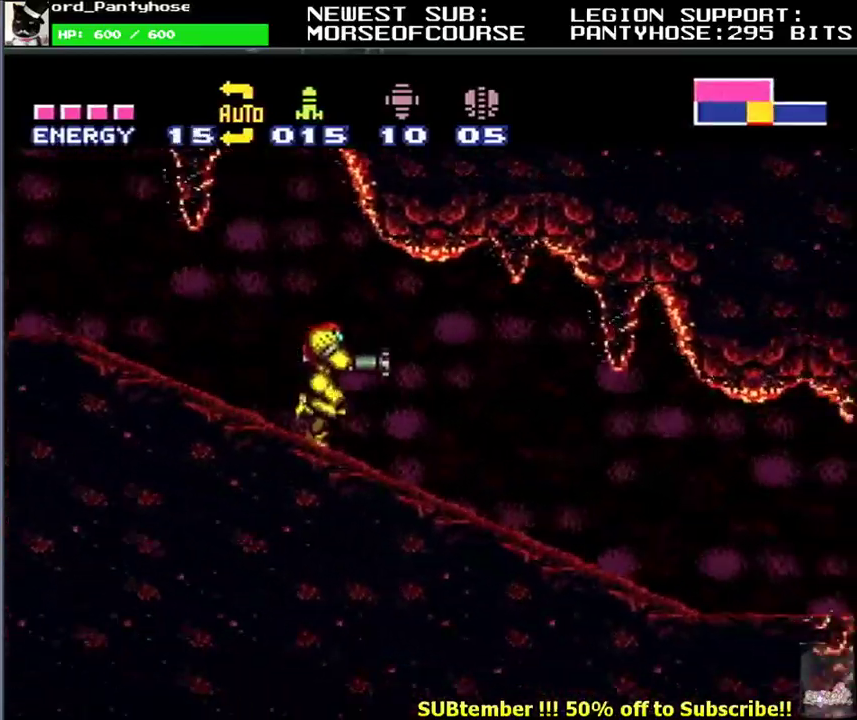
{"buttons": ["L1", "DPAD_RIGHT"], "events": []}
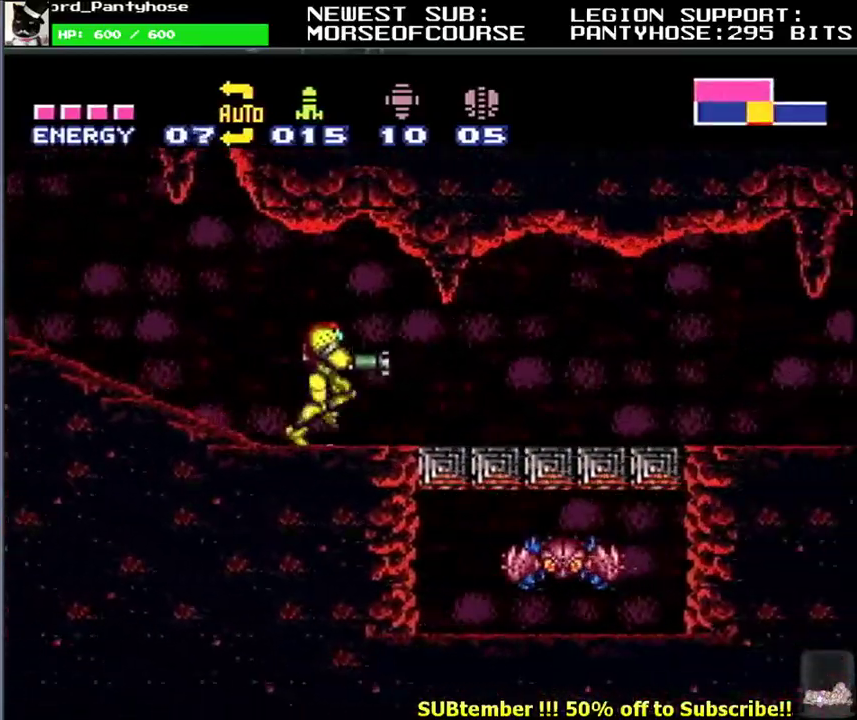
{"buttons": ["L1", "DPAD_RIGHT"], "events": []}
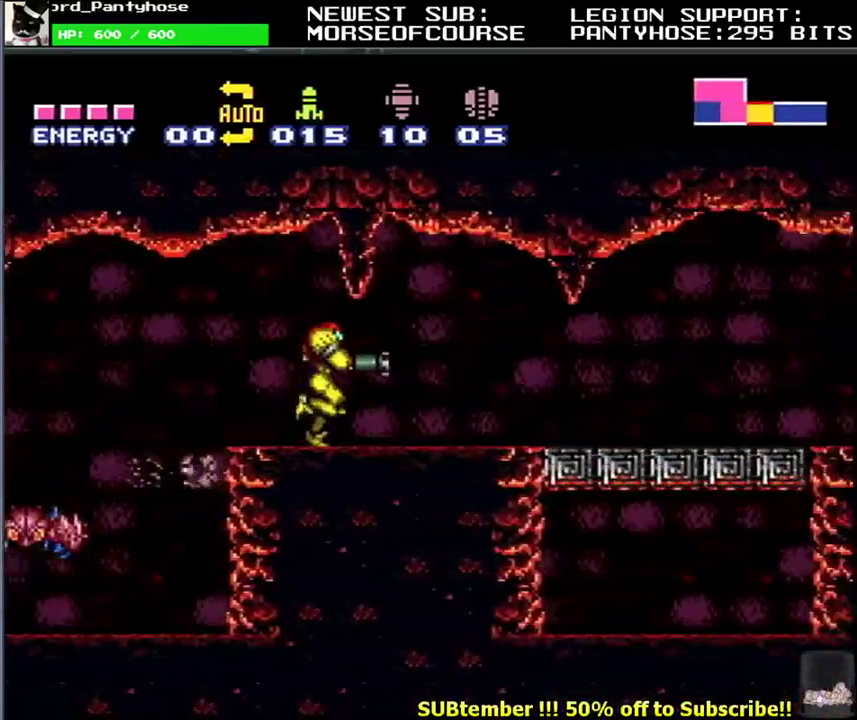
{"buttons": ["L1", "DPAD_RIGHT"], "events": []}
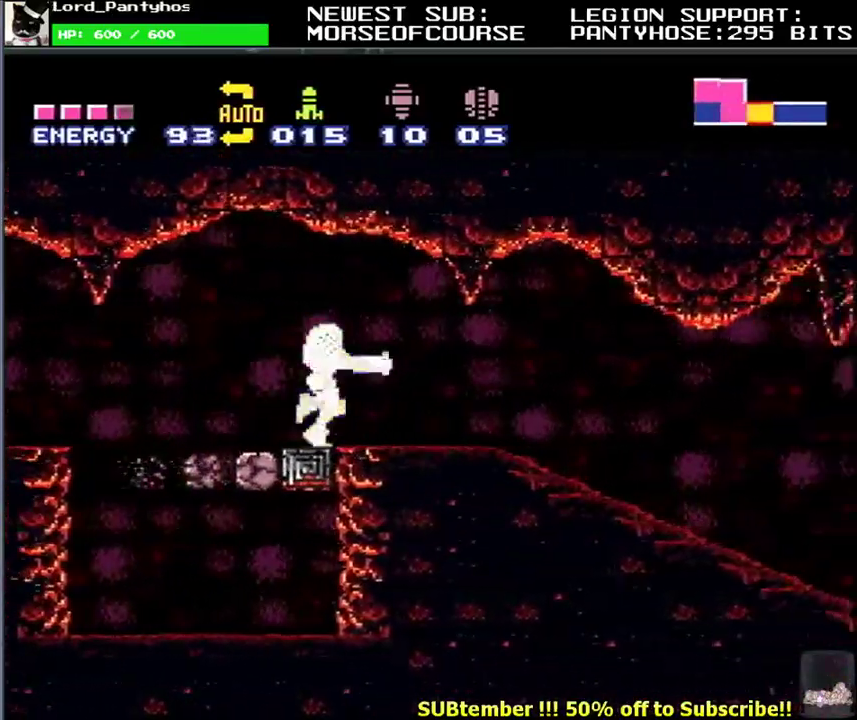
{"buttons": ["L1", "DPAD_RIGHT"], "events": []}
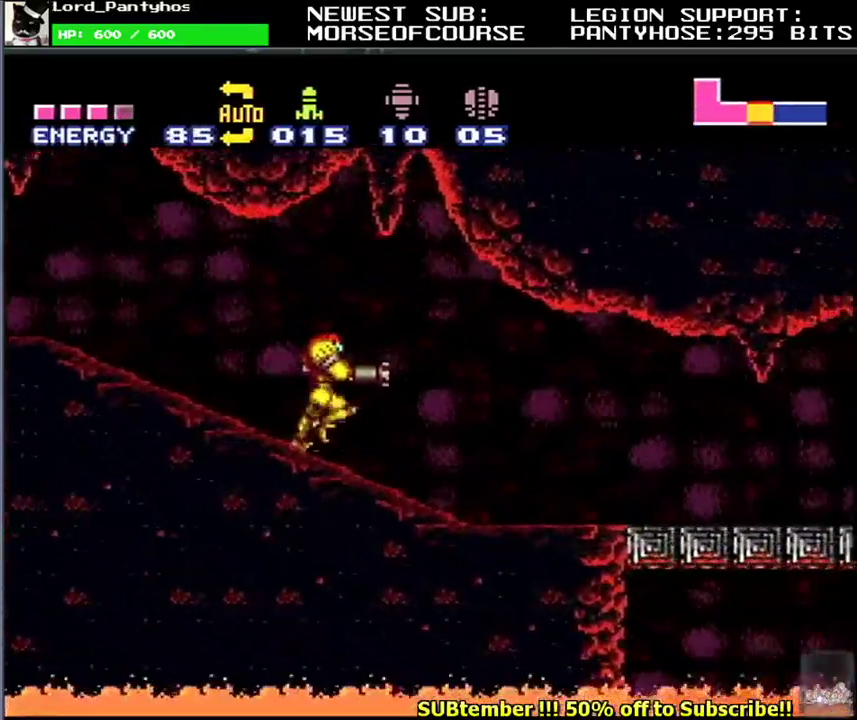
{"buttons": ["L1", "DPAD_RIGHT"], "events": []}
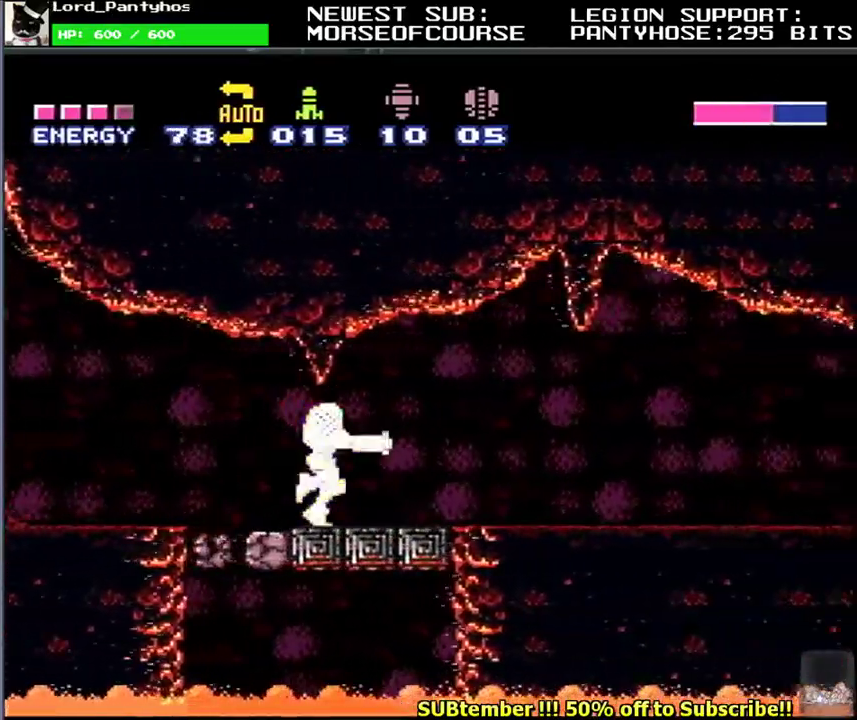
{"buttons": ["L1", "DPAD_RIGHT"], "events": []}
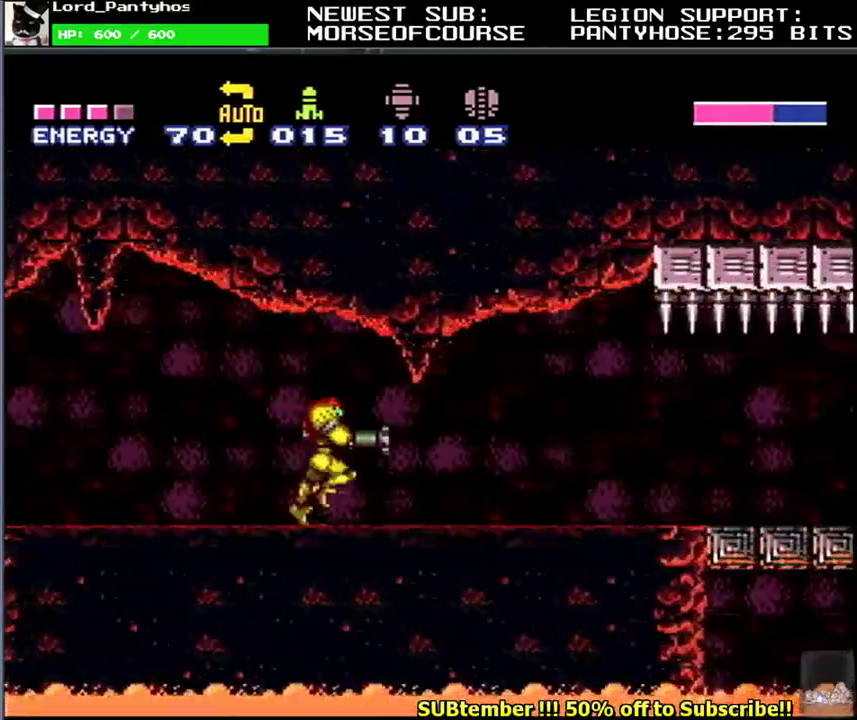
{"buttons": ["L1", "DPAD_RIGHT"], "events": []}
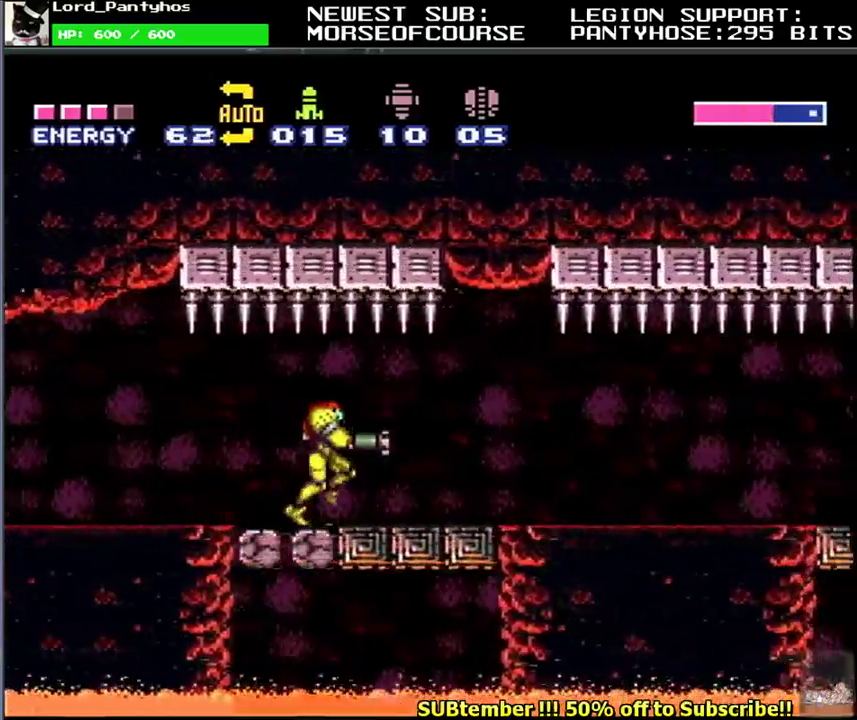
{"buttons": ["L1", "DPAD_RIGHT"], "events": []}
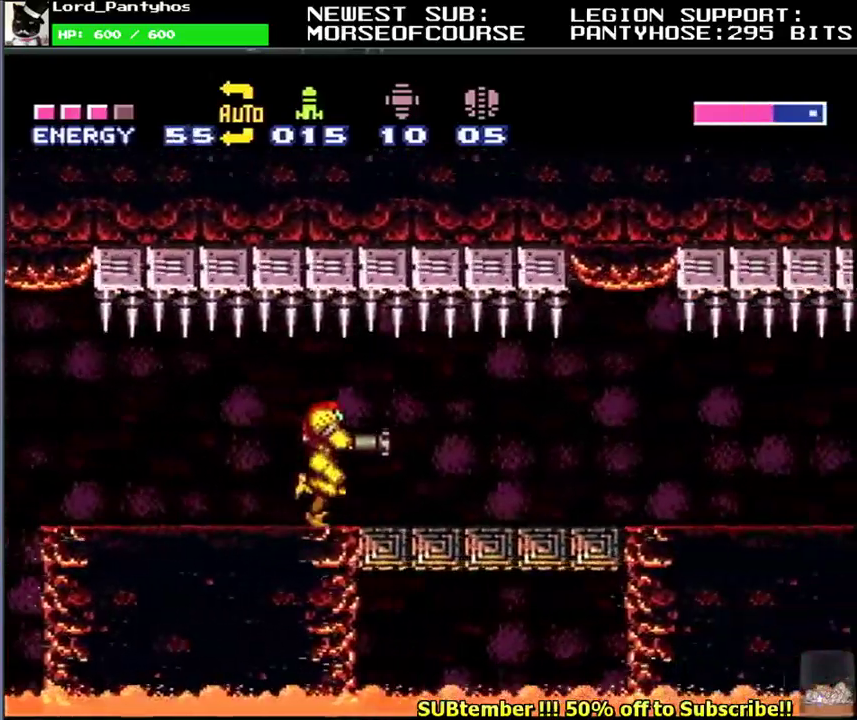
{"buttons": ["L1", "DPAD_RIGHT"], "events": []}
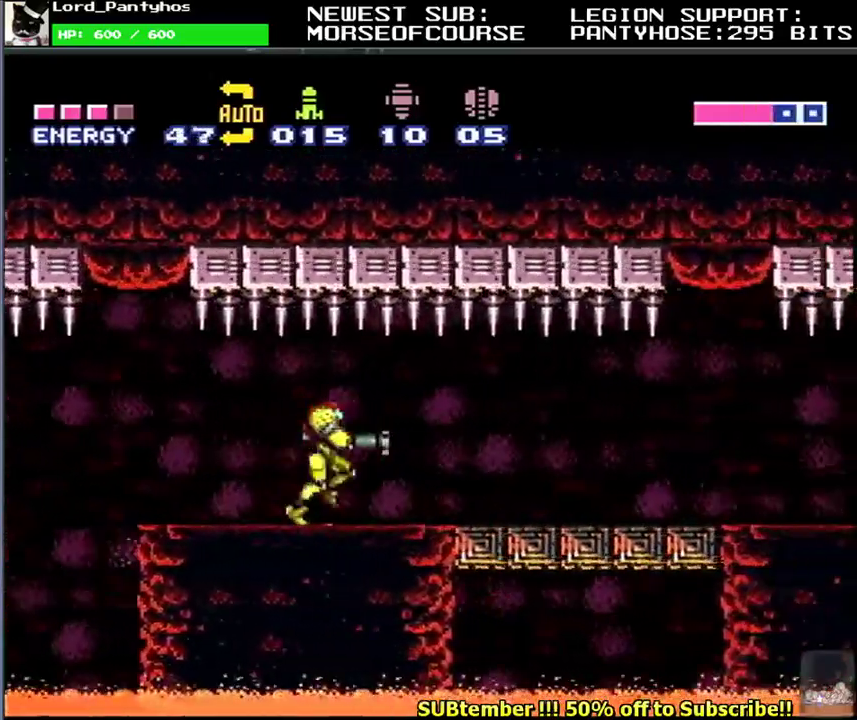
{"buttons": ["L1", "DPAD_RIGHT"], "events": [[183, "Y", "down"], [317, "Y", "up"]]}
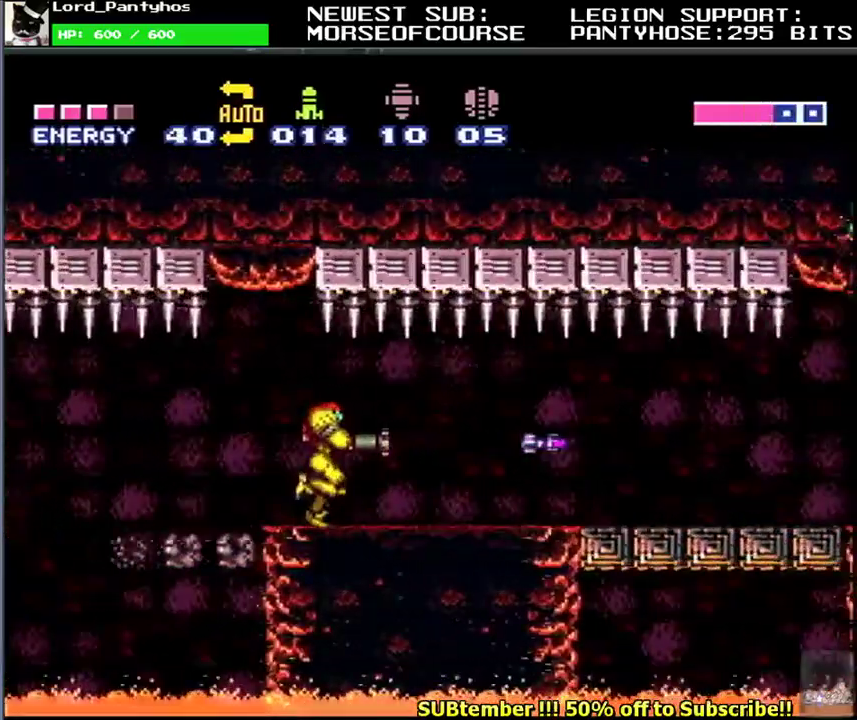
{"buttons": ["L1", "DPAD_RIGHT"], "events": []}
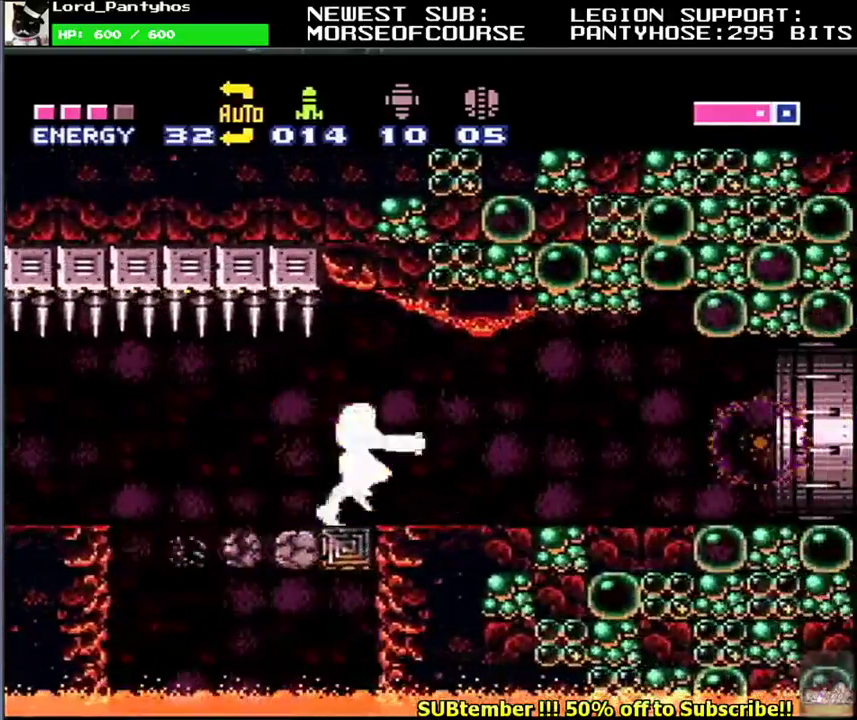
{"buttons": ["L1", "DPAD_RIGHT"], "events": [[233, "A", "down"], [383, "A", "up"]]}
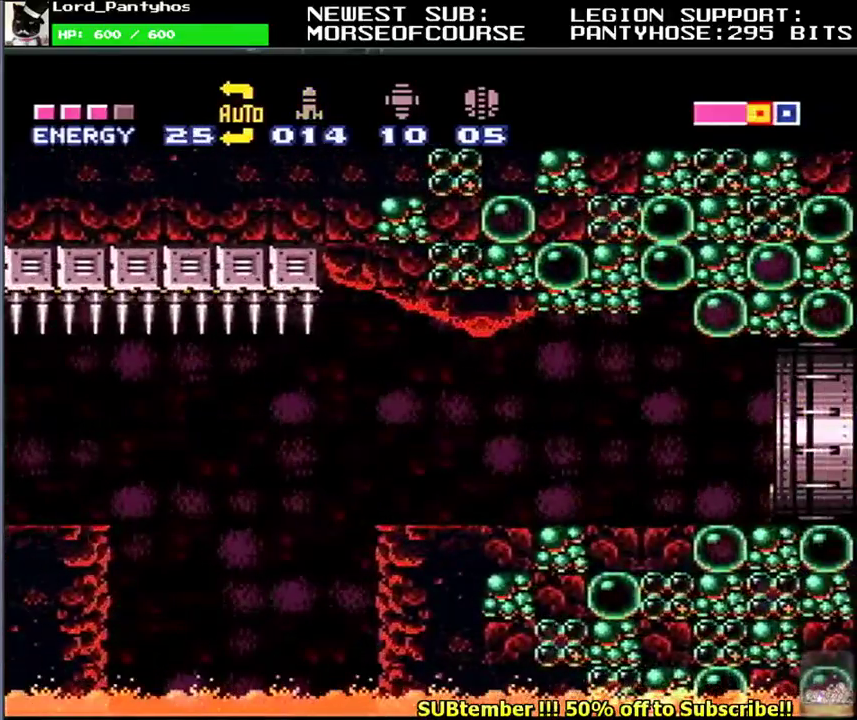
{"buttons": ["L1", "DPAD_RIGHT"], "events": []}
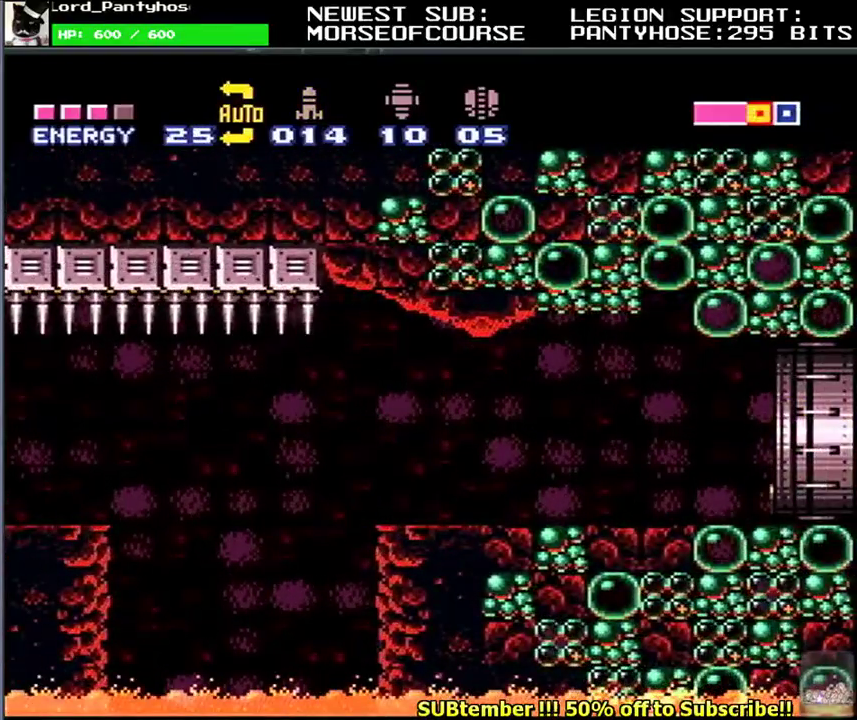
{"buttons": ["L1", "DPAD_RIGHT"], "events": []}
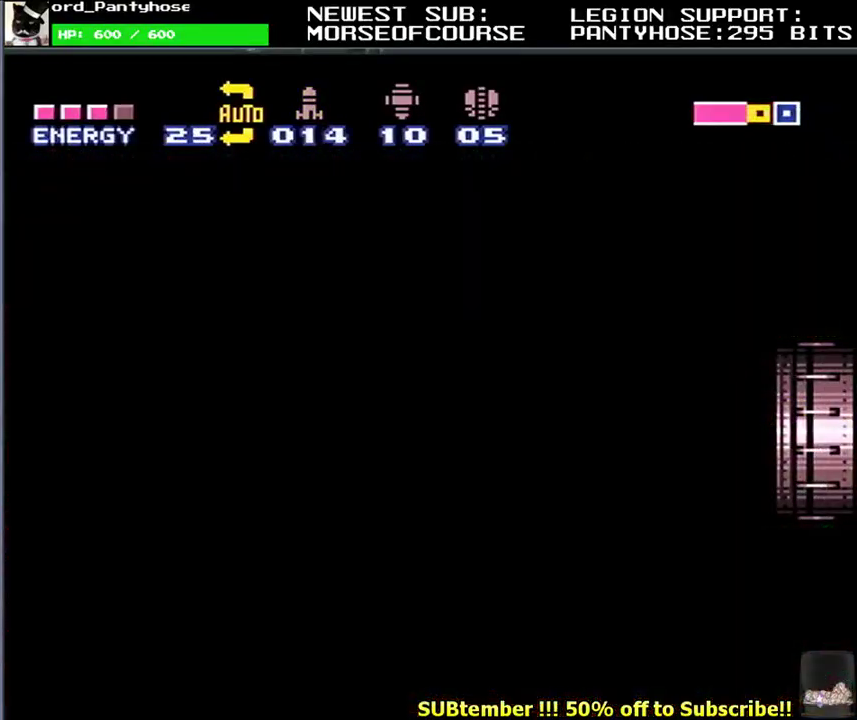
{"buttons": ["L1", "DPAD_RIGHT"], "events": []}
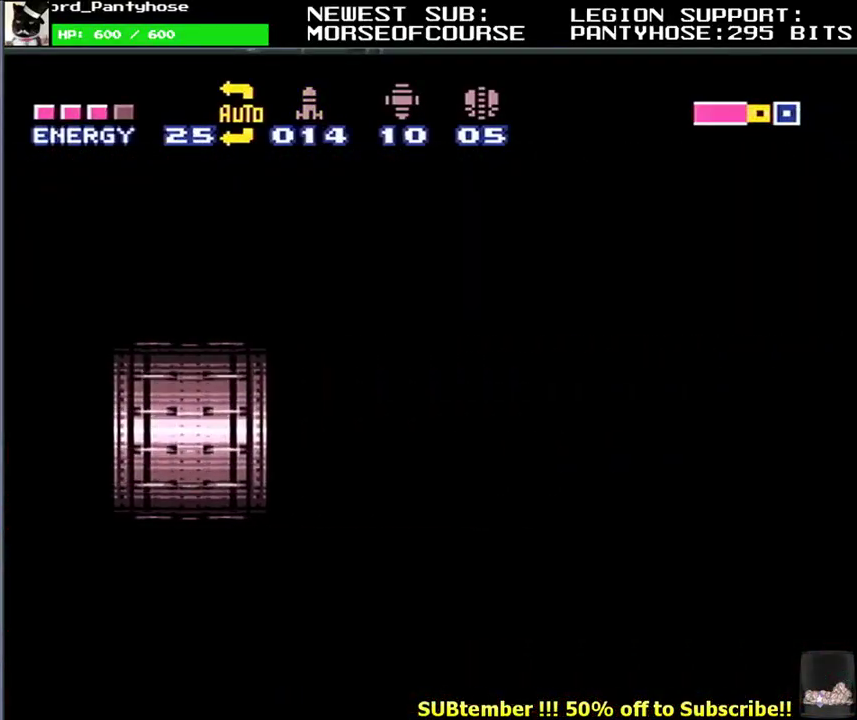
{"buttons": ["L1", "DPAD_RIGHT"], "events": []}
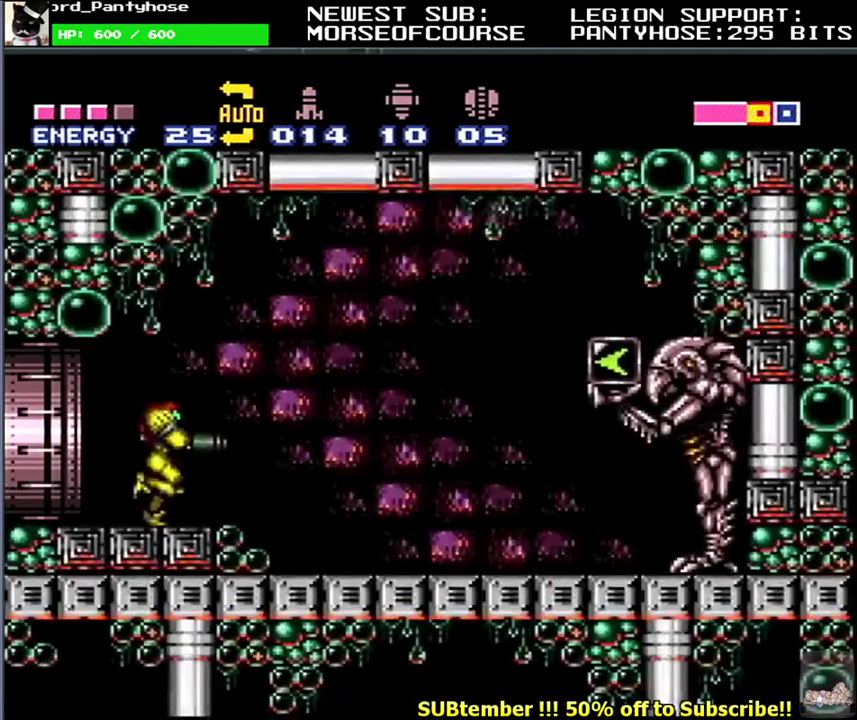
{"buttons": ["L1", "DPAD_RIGHT"], "events": [[250, "B", "down"], [433, "B", "up"]]}
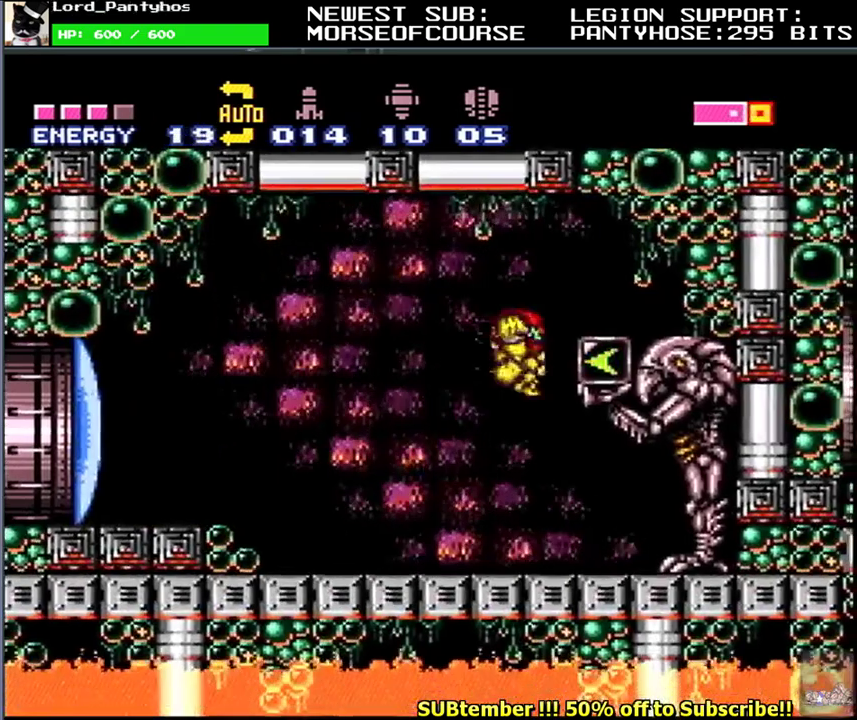
{"buttons": ["L1", "DPAD_RIGHT"], "events": []}
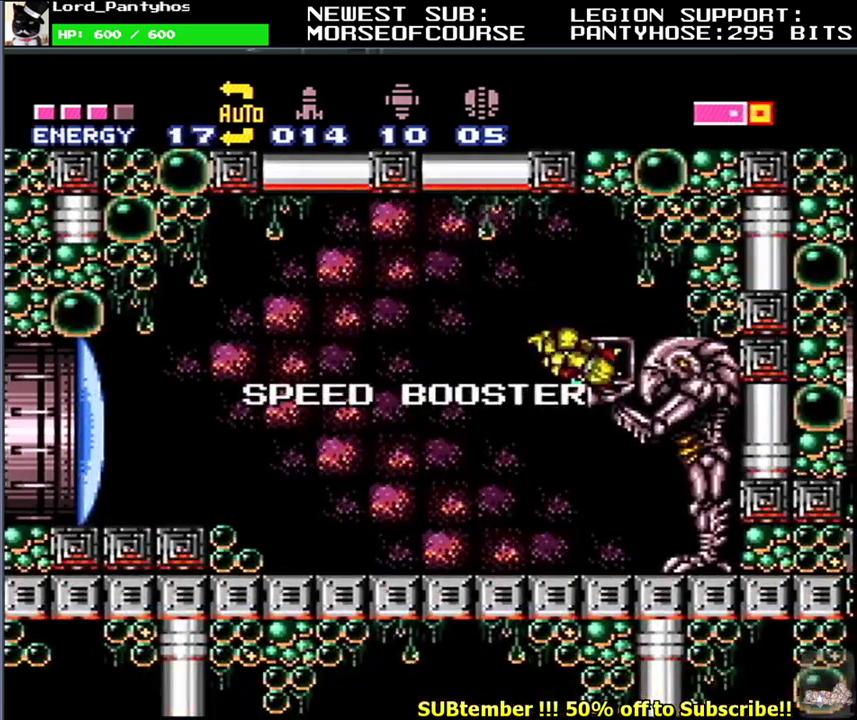
{"buttons": ["L1", "DPAD_RIGHT"], "events": []}
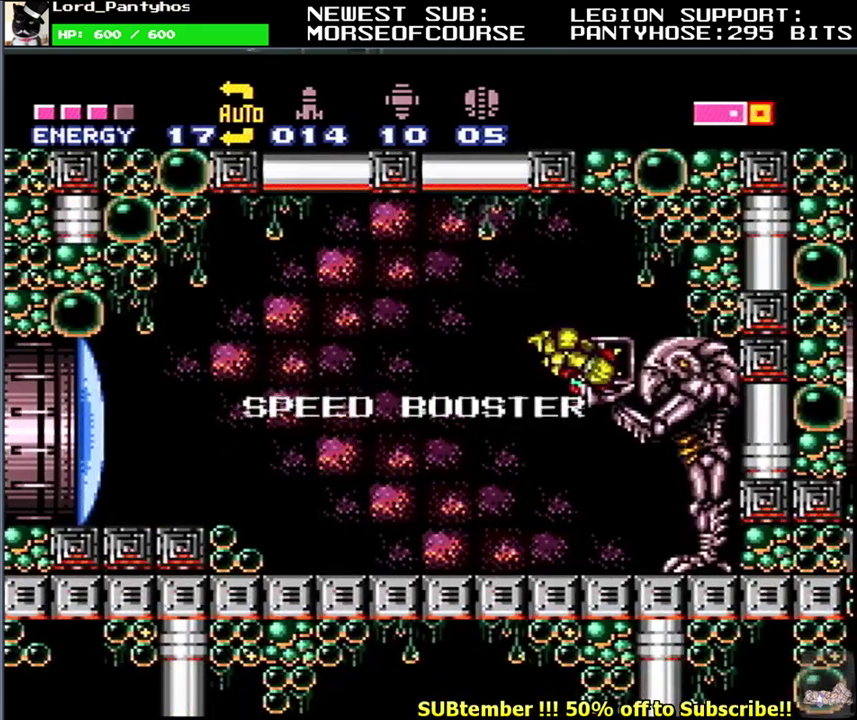
{"buttons": ["Y", "L1"], "events": [[100, "B", "down"], [200, "B", "up"], [317, "DPAD_RIGHT", "up"], [417, "DPAD_LEFT", "down"], [483, "Y", "down"], [500, "DPAD_LEFT", "up"]]}
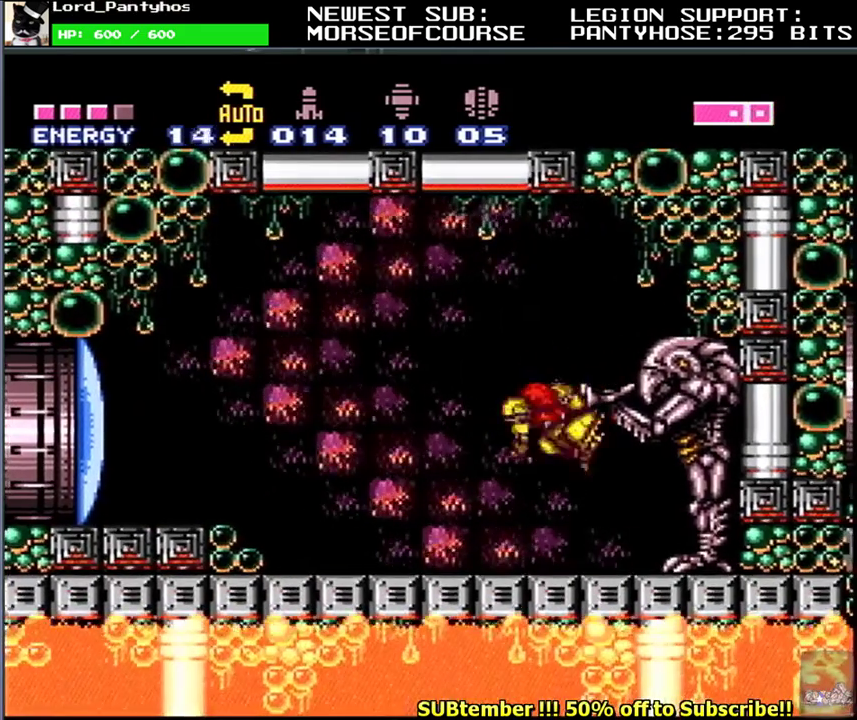
{"buttons": [], "events": [[67, "Y", "up"], [83, "DPAD_RIGHT", "down"], [367, "DPAD_RIGHT", "up"], [417, "DPAD_LEFT", "down"], [483, "L1", "up"], [500, "DPAD_LEFT", "up"]]}
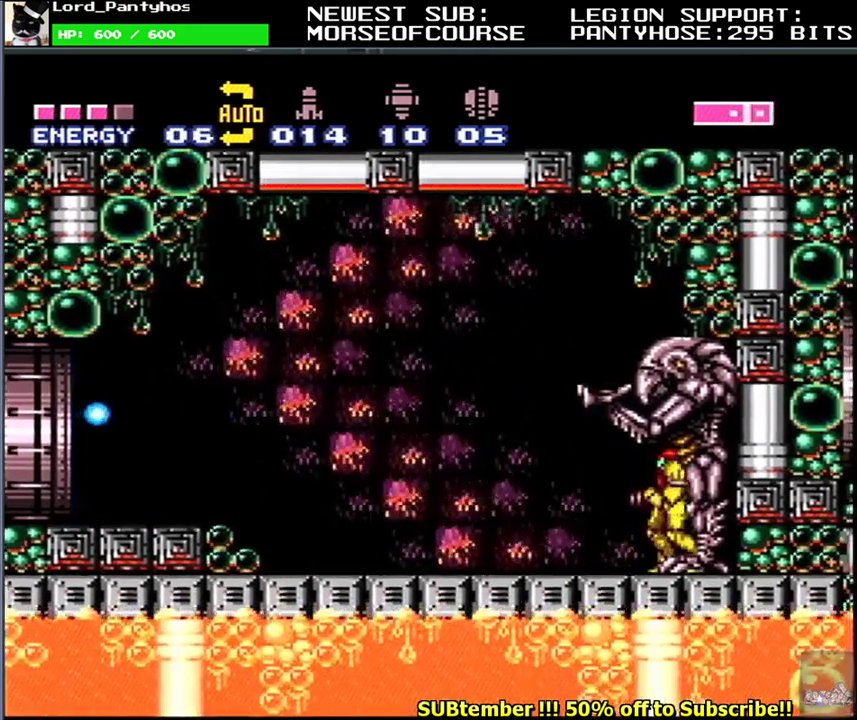
{"buttons": ["L1", "DPAD_LEFT"], "events": [[67, "DPAD_LEFT", "down"], [67, "L1", "down"], [150, "DPAD_LEFT", "up"], [200, "DPAD_LEFT", "down"], [283, "DPAD_LEFT", "up"], [333, "DPAD_LEFT", "down"]]}
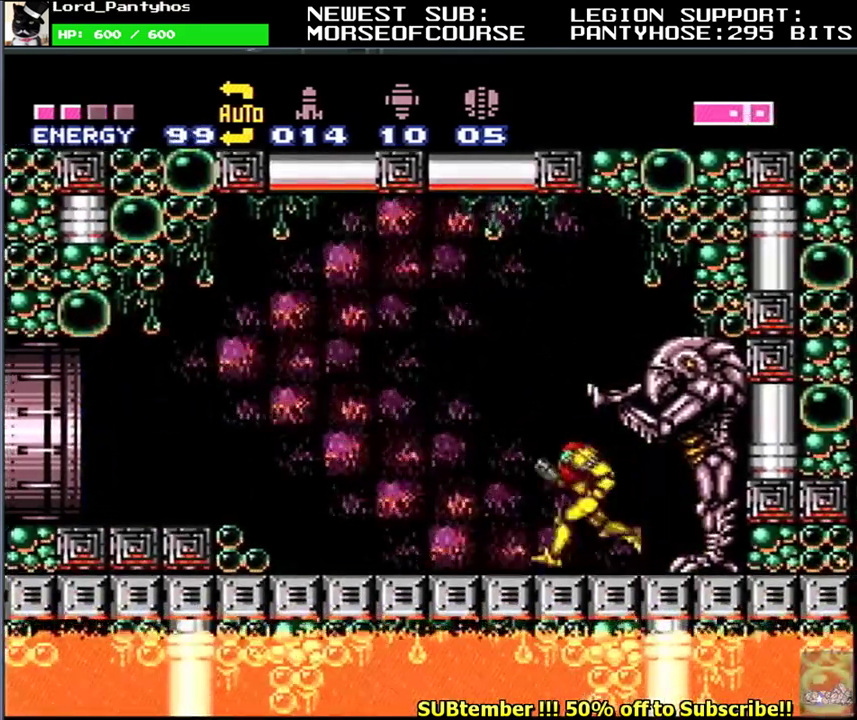
{"buttons": ["L1", "DPAD_DOWN", "DPAD_LEFT"], "events": [[450, "DPAD_DOWN", "down"]]}
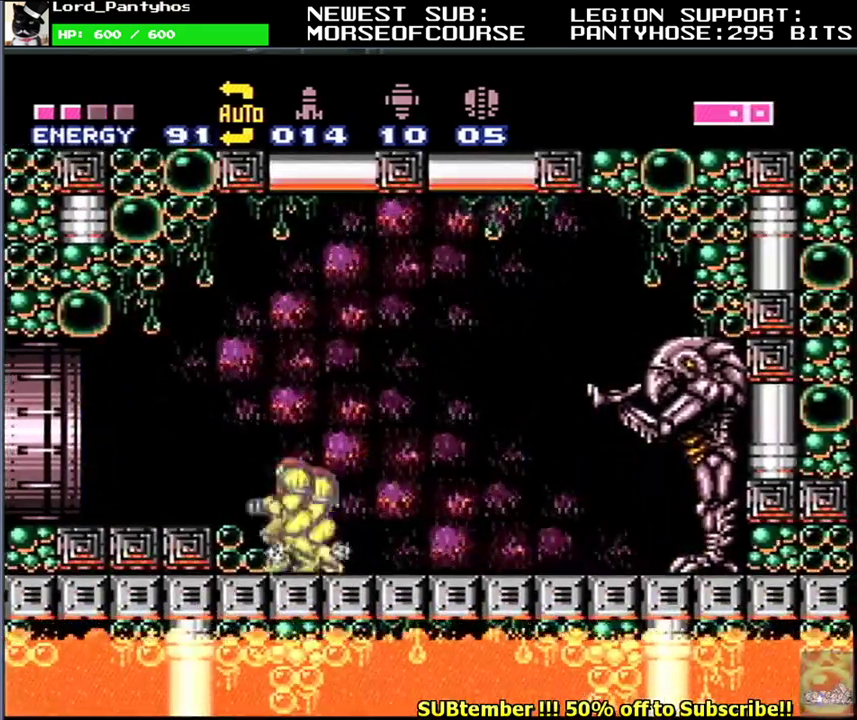
{"buttons": [], "events": [[33, "DPAD_DOWN", "up"], [83, "B", "down"], [117, "L1", "up"], [150, "B", "up"], [167, "DPAD_UP", "down"], [167, "L1", "down"], [233, "DPAD_UP", "up"], [267, "DPAD_LEFT", "up"], [267, "L1", "up"]]}
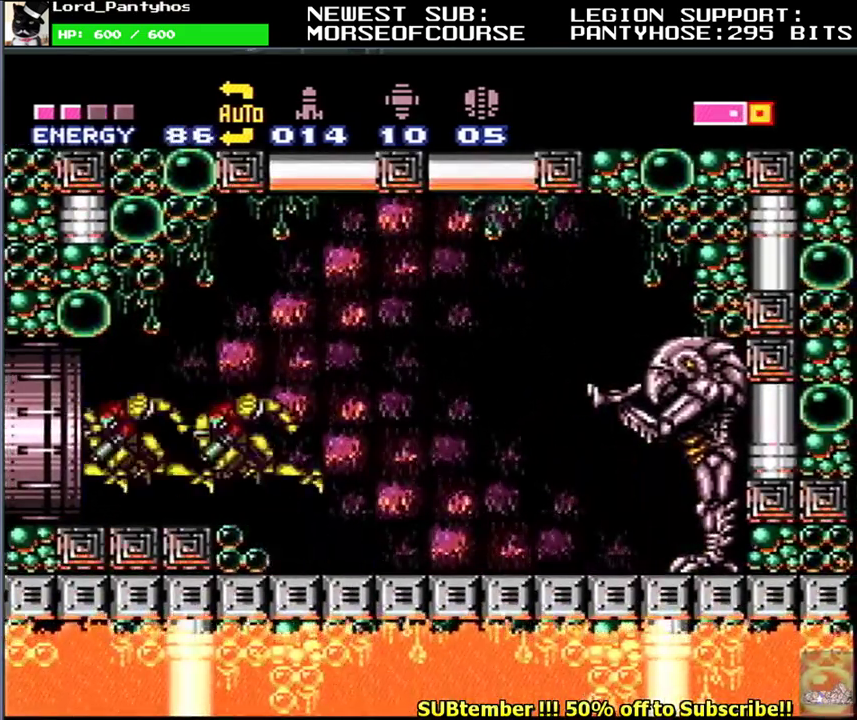
{"buttons": [], "events": []}
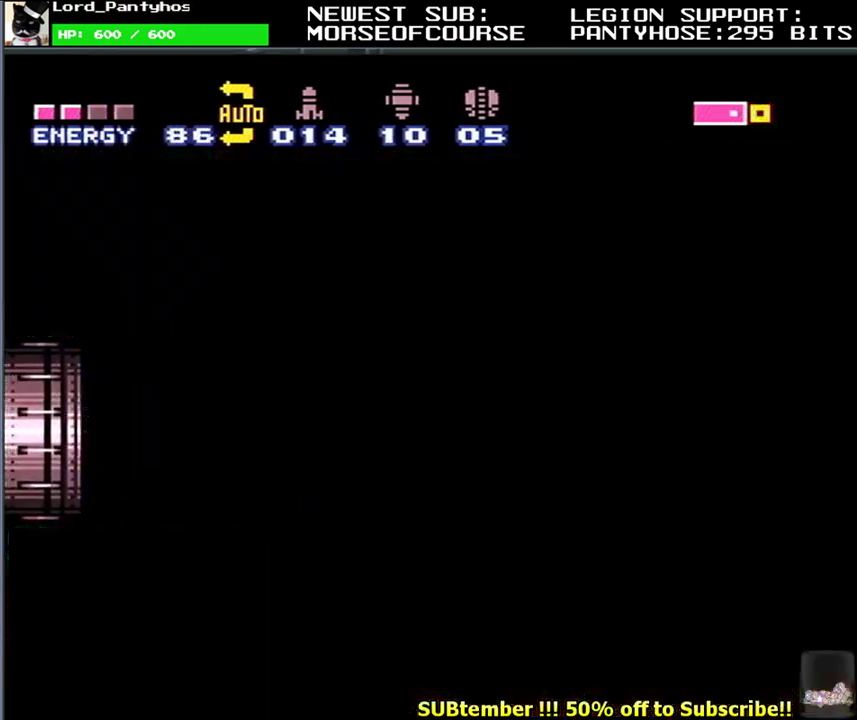
{"buttons": [], "events": []}
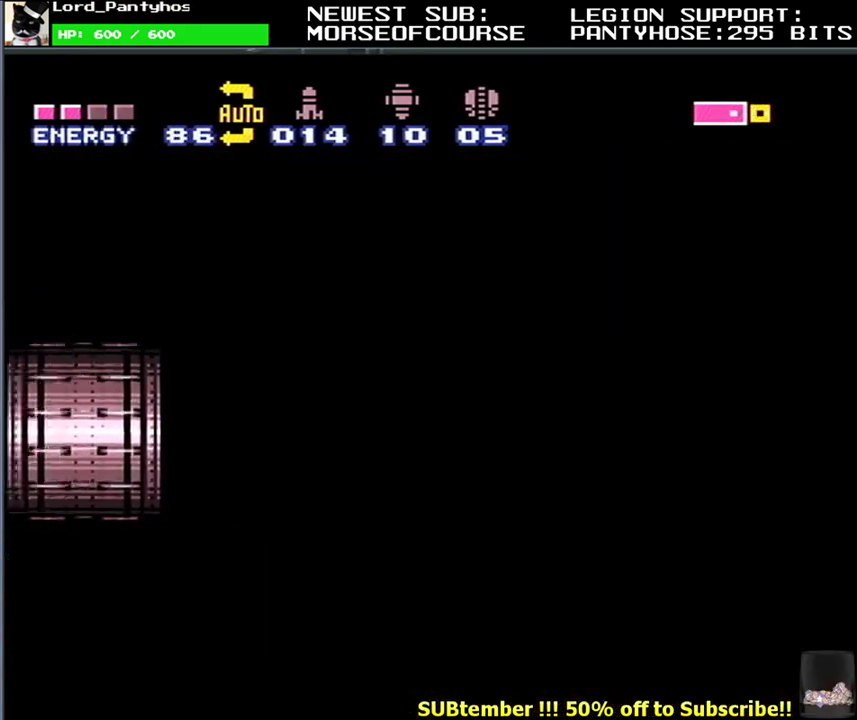
{"buttons": [], "events": []}
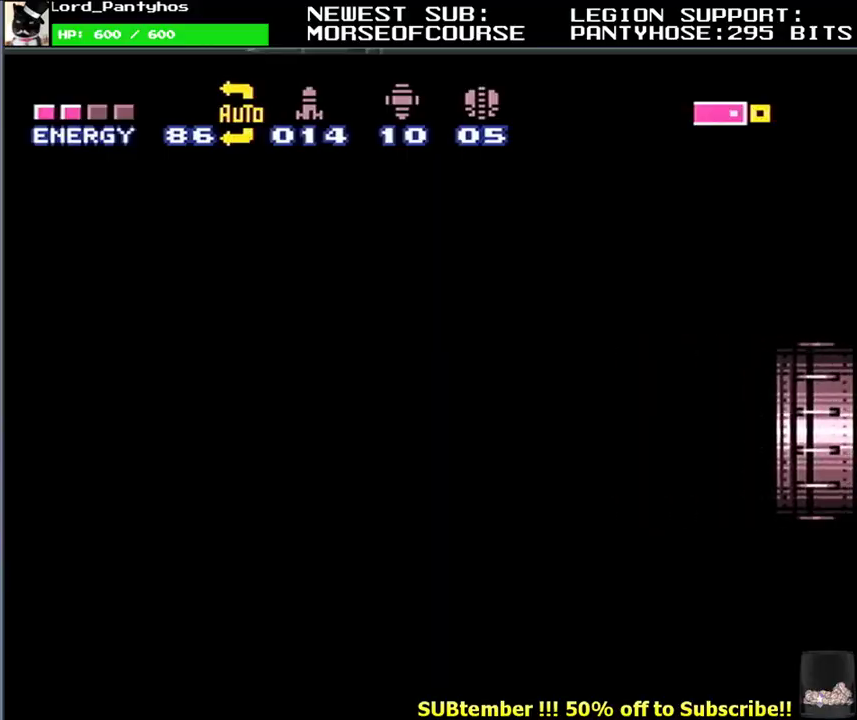
{"buttons": ["L1"], "events": [[300, "L1", "down"]]}
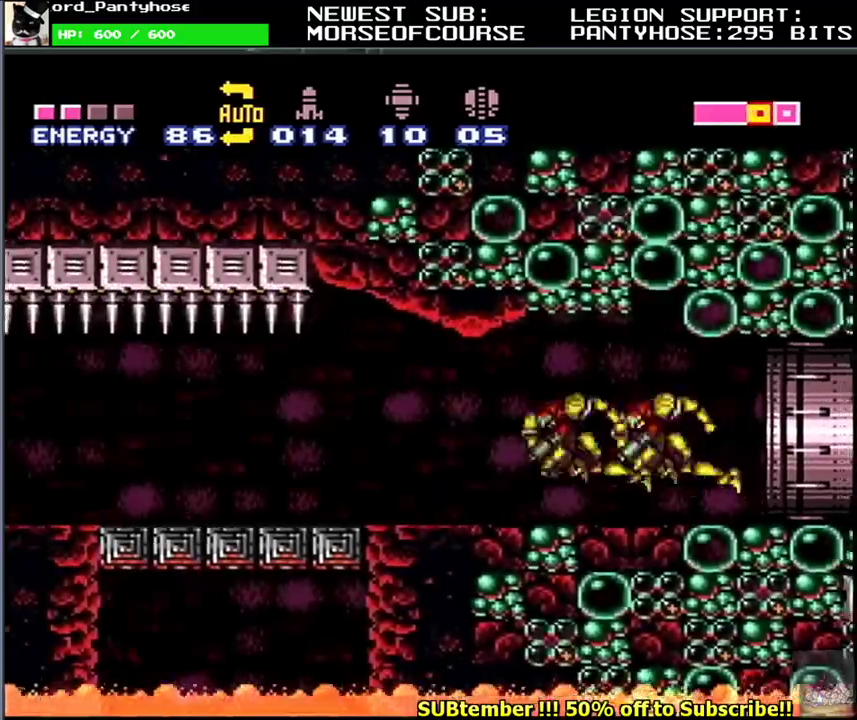
{"buttons": ["L1"], "events": []}
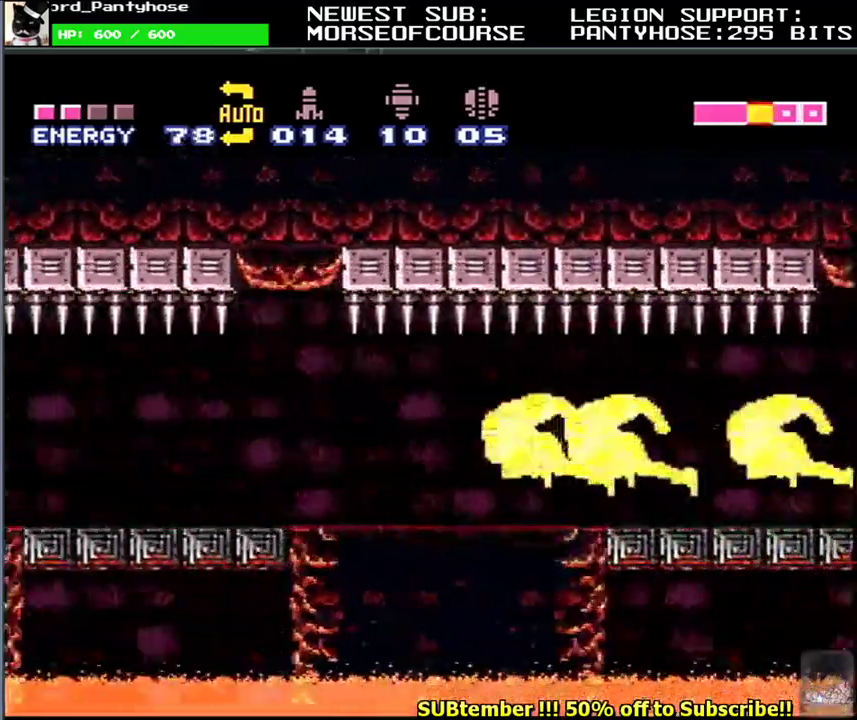
{"buttons": ["L1"], "events": []}